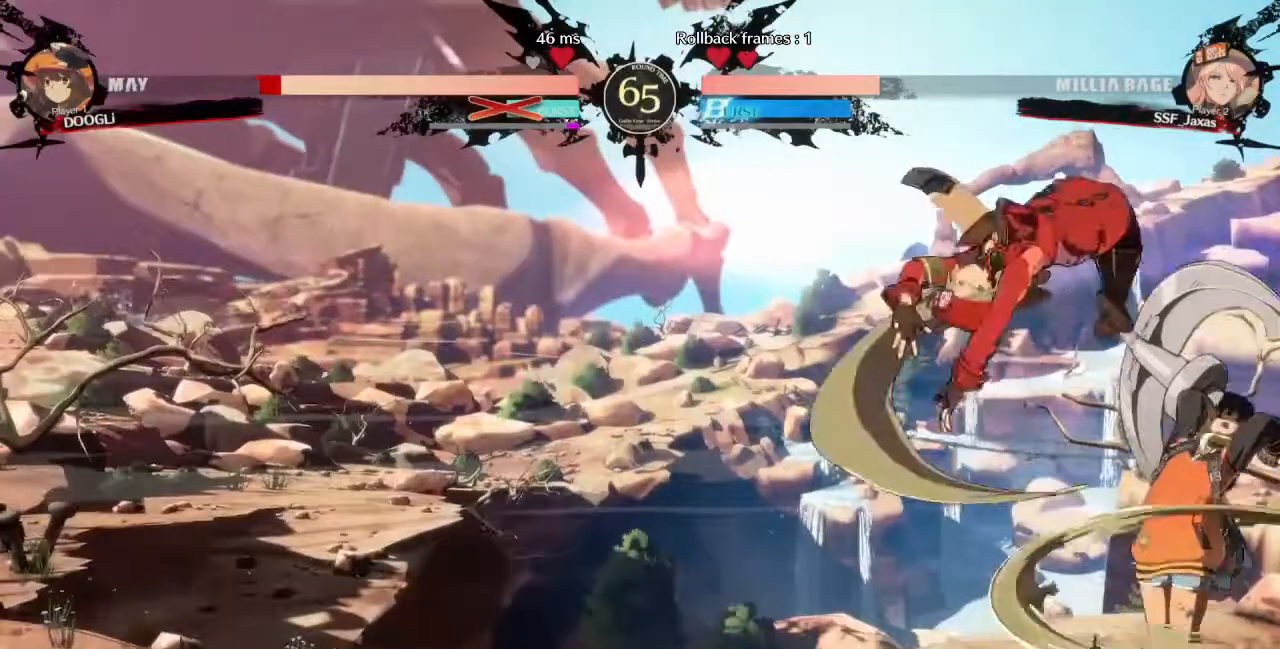
Gameplay with a controller (arcade stick); each line is a JSON object with the inputs held at the frame after it (dt_ms = milliseconds from this image to that frame). "events" lists button and stick changes between this image and that frame as [ms after this image, input, new state], when the widget could be followed in between. Not read: L3 R3 SELECT START.
{"dt_ms": 480, "buttons": ["DPAD_DOWN", "DPAD_LEFT"], "events": [[240, "R1", "down"], [320, "DPAD_DOWN", "down"], [360, "R1", "up"]]}
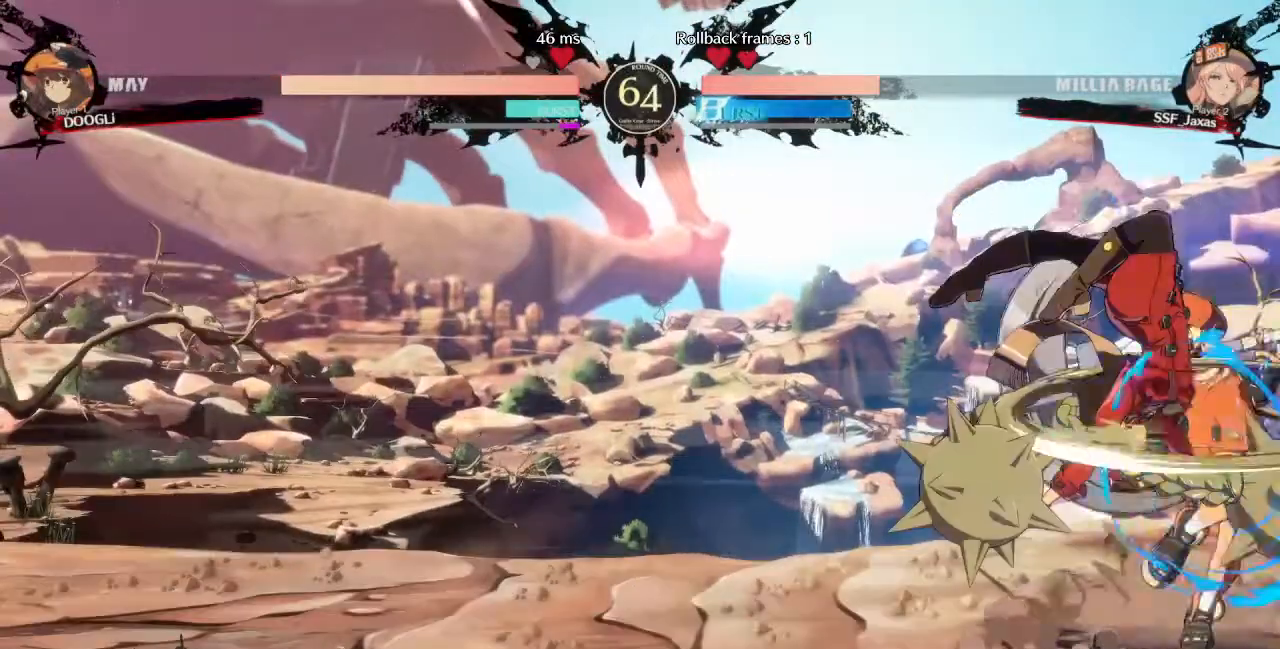
{"dt_ms": 520, "buttons": ["TRIANGLE"], "events": [[320, "DPAD_DOWN", "up"], [360, "DPAD_LEFT", "up"], [440, "TRIANGLE", "down"]]}
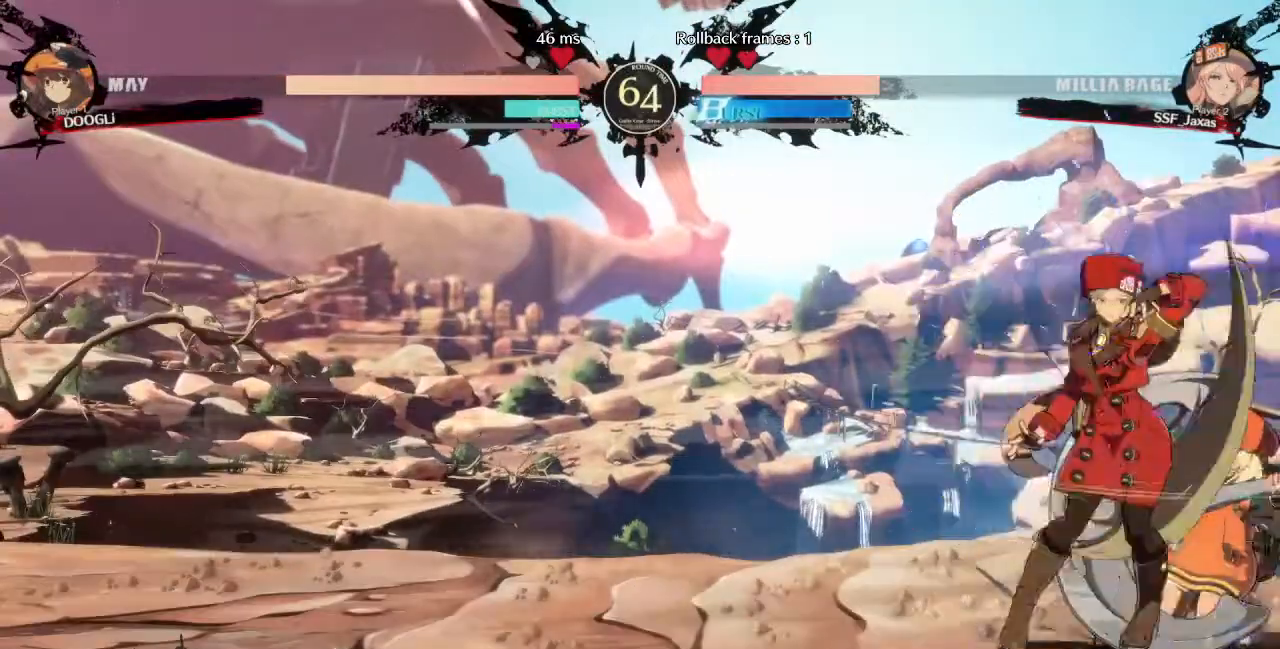
{"dt_ms": 480, "buttons": [], "events": [[80, "TRIANGLE", "up"]]}
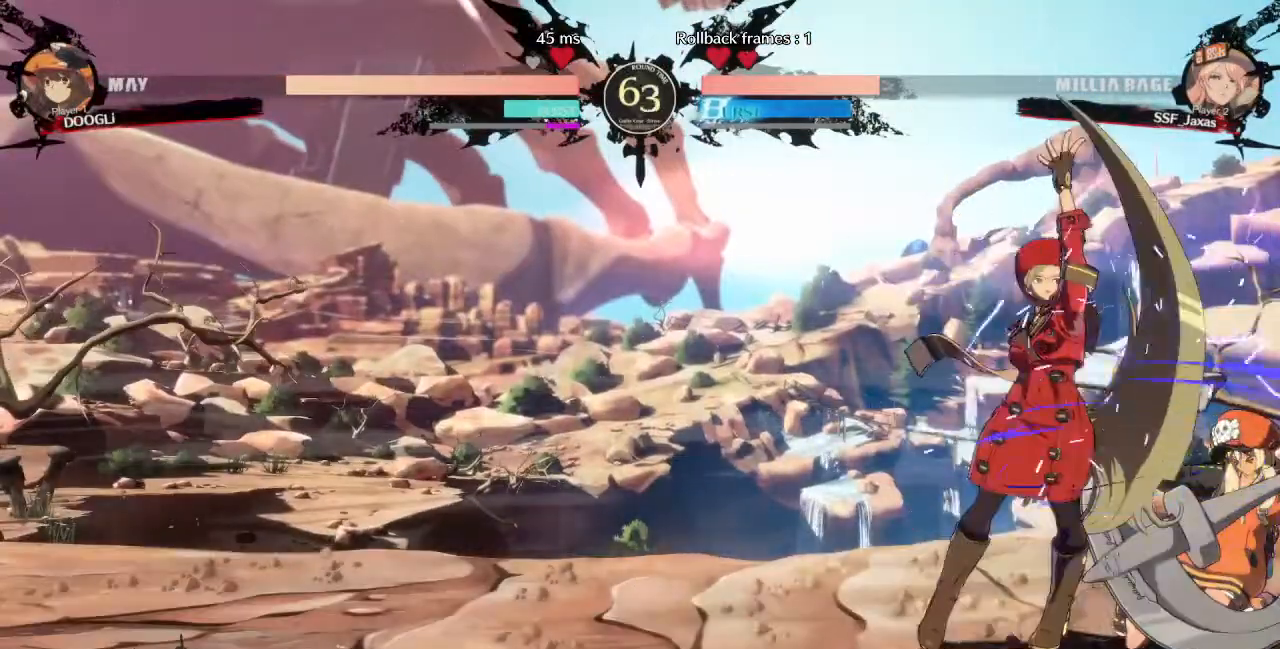
{"dt_ms": 520, "buttons": ["DPAD_RIGHT"]}
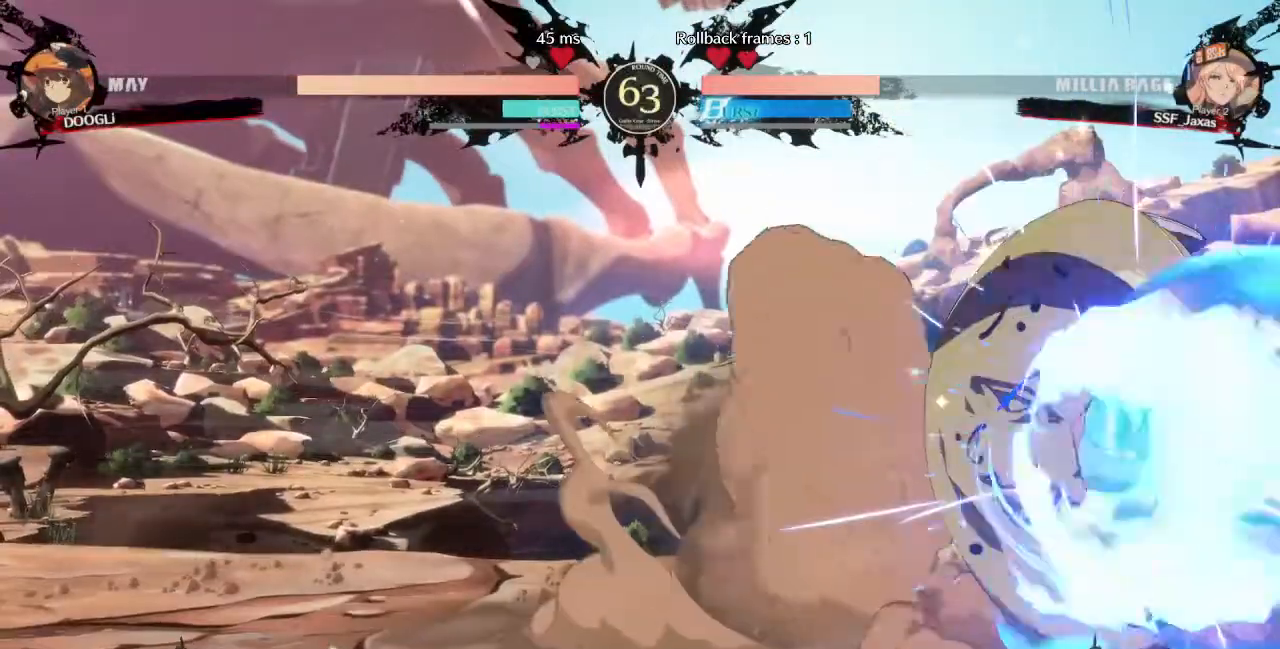
{"dt_ms": 480, "buttons": ["DPAD_DOWN", "DPAD_LEFT"], "events": [[240, "DPAD_RIGHT", "up"], [360, "DPAD_LEFT", "down"], [400, "DPAD_DOWN", "down"]]}
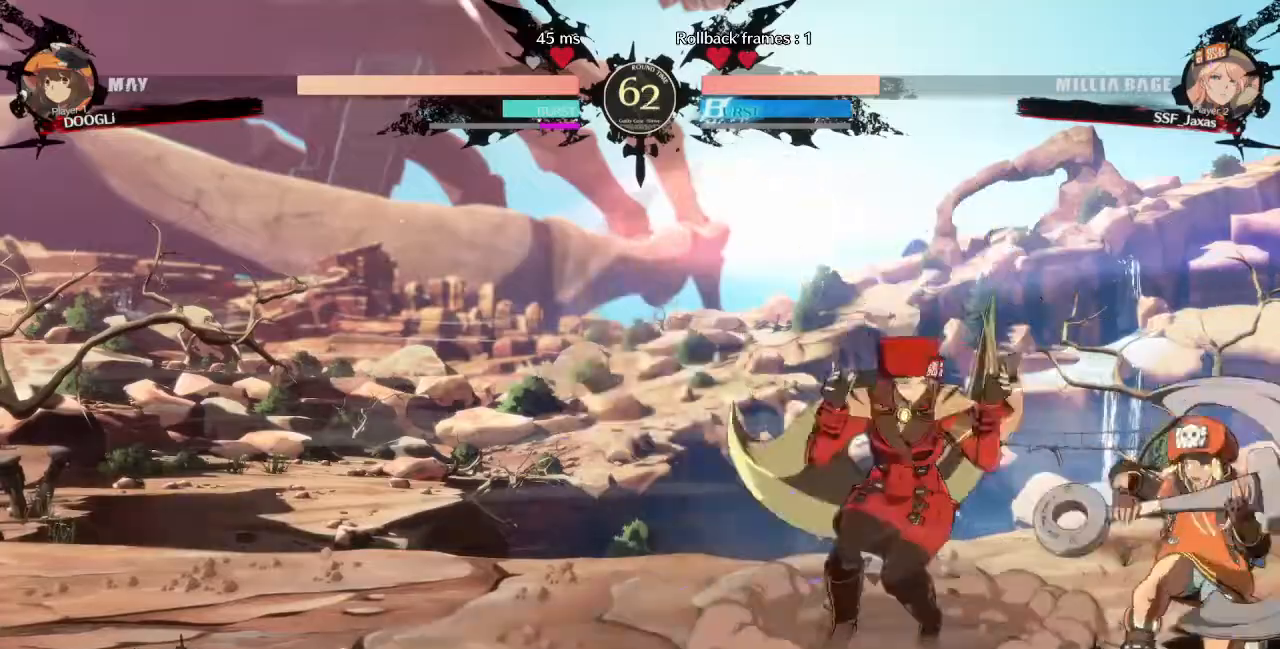
{"dt_ms": 520, "buttons": ["DPAD_DOWN", "DPAD_LEFT"], "events": []}
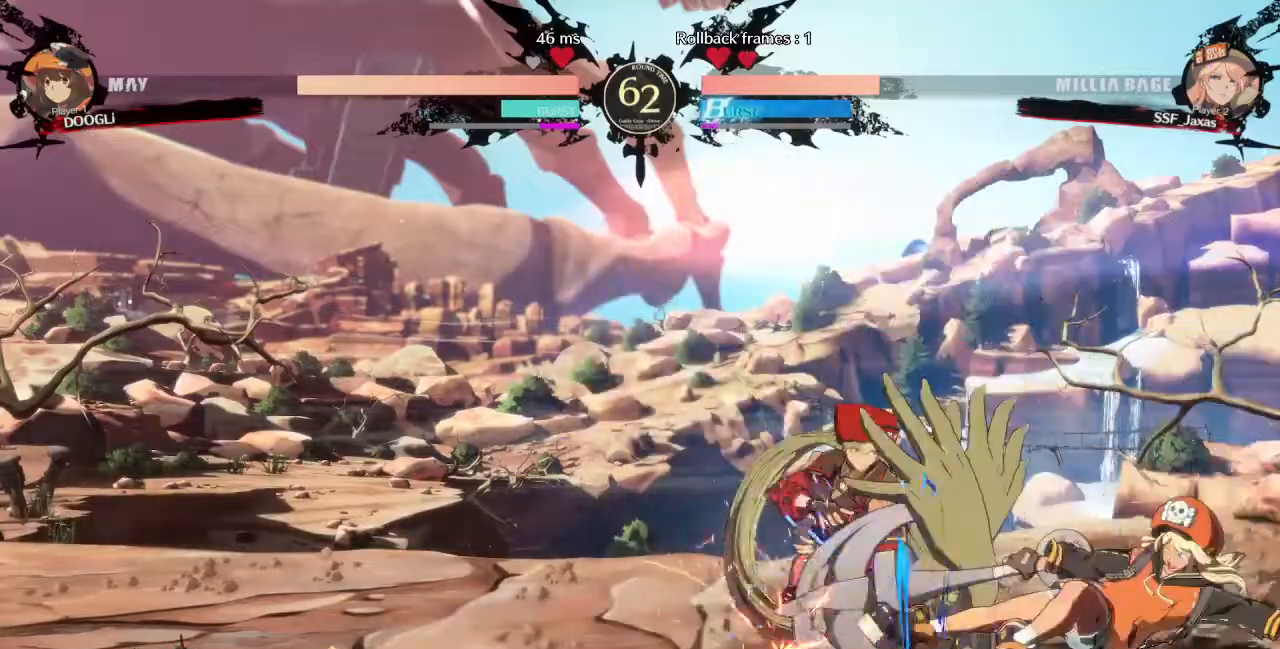
{"dt_ms": 480, "buttons": ["DPAD_DOWN", "DPAD_LEFT"], "events": [[320, "DPAD_LEFT", "up"], [320, "SQUARE", "down"], [400, "DPAD_LEFT", "down"], [440, "SQUARE", "up"]]}
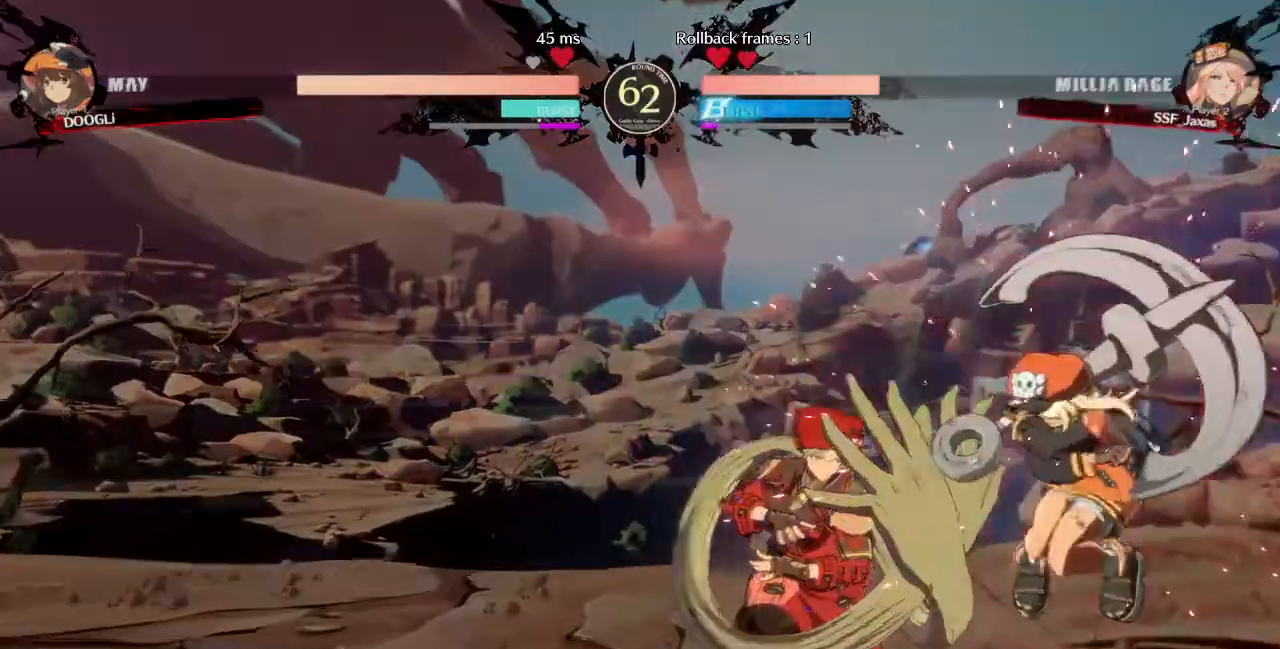
{"dt_ms": 520, "buttons": ["DPAD_DOWN", "DPAD_LEFT"], "events": []}
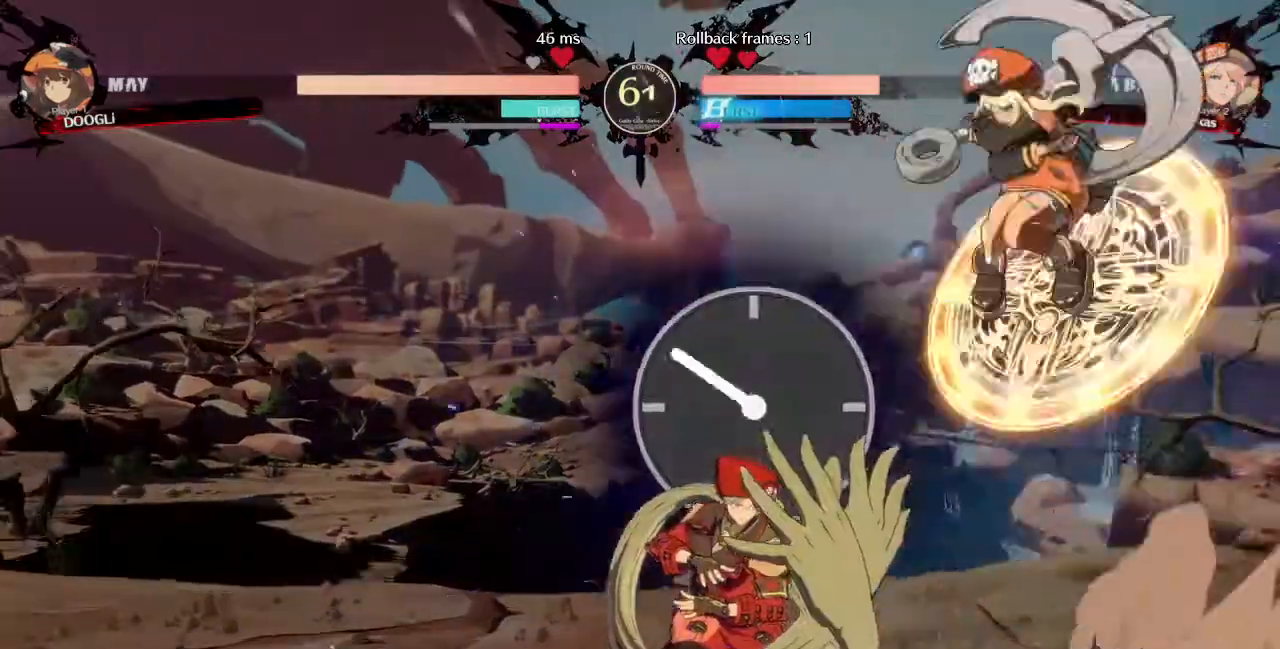
{"dt_ms": 480, "buttons": [], "events": [[240, "DPAD_DOWN", "up"], [480, "DPAD_LEFT", "up"]]}
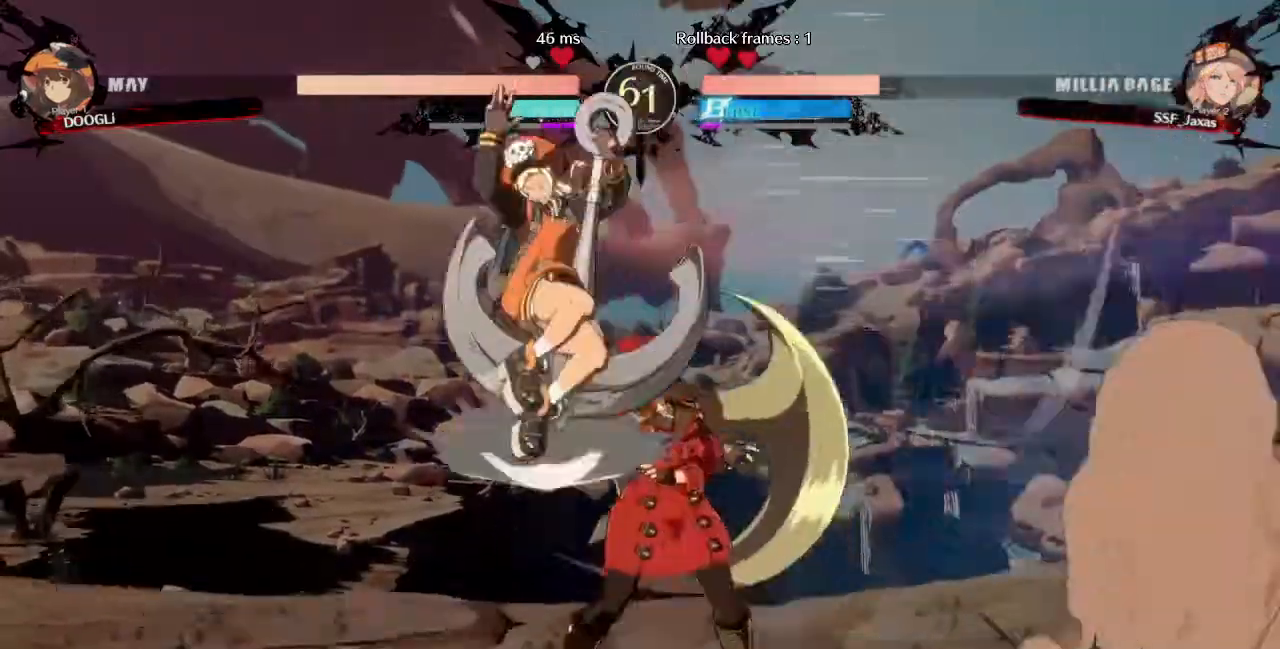
{"dt_ms": 520, "buttons": ["DPAD_DOWN", "DPAD_RIGHT"]}
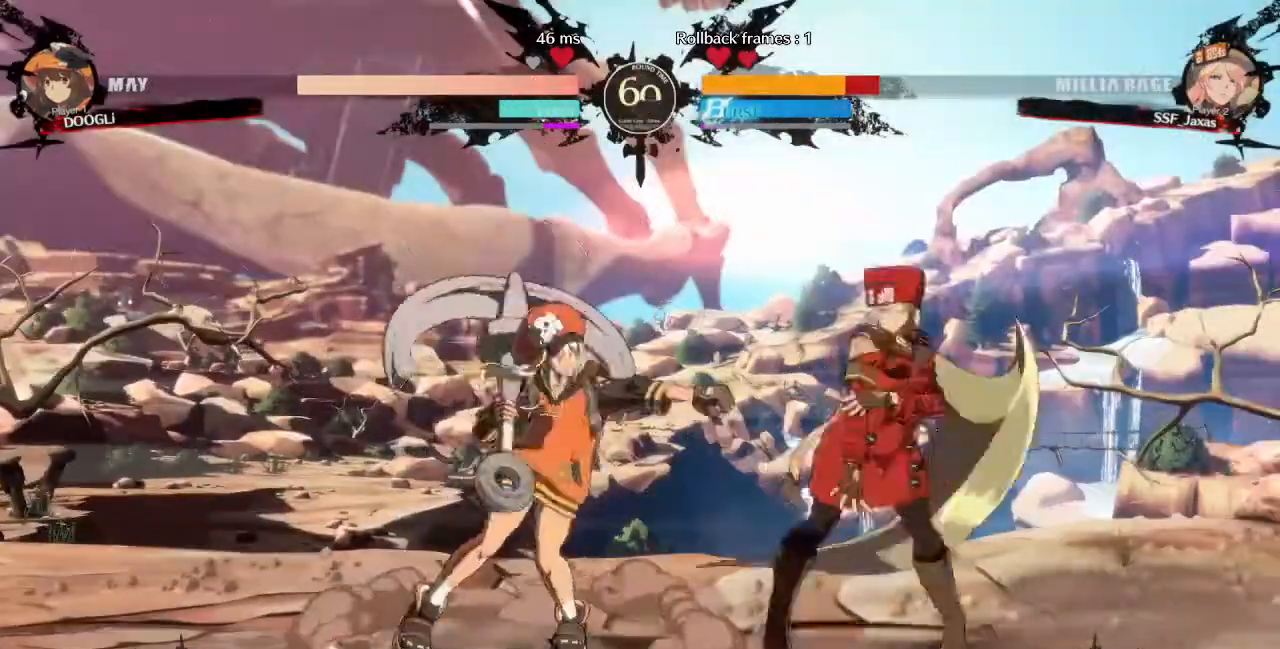
{"dt_ms": 480, "buttons": ["DPAD_DOWN", "DPAD_RIGHT"], "events": []}
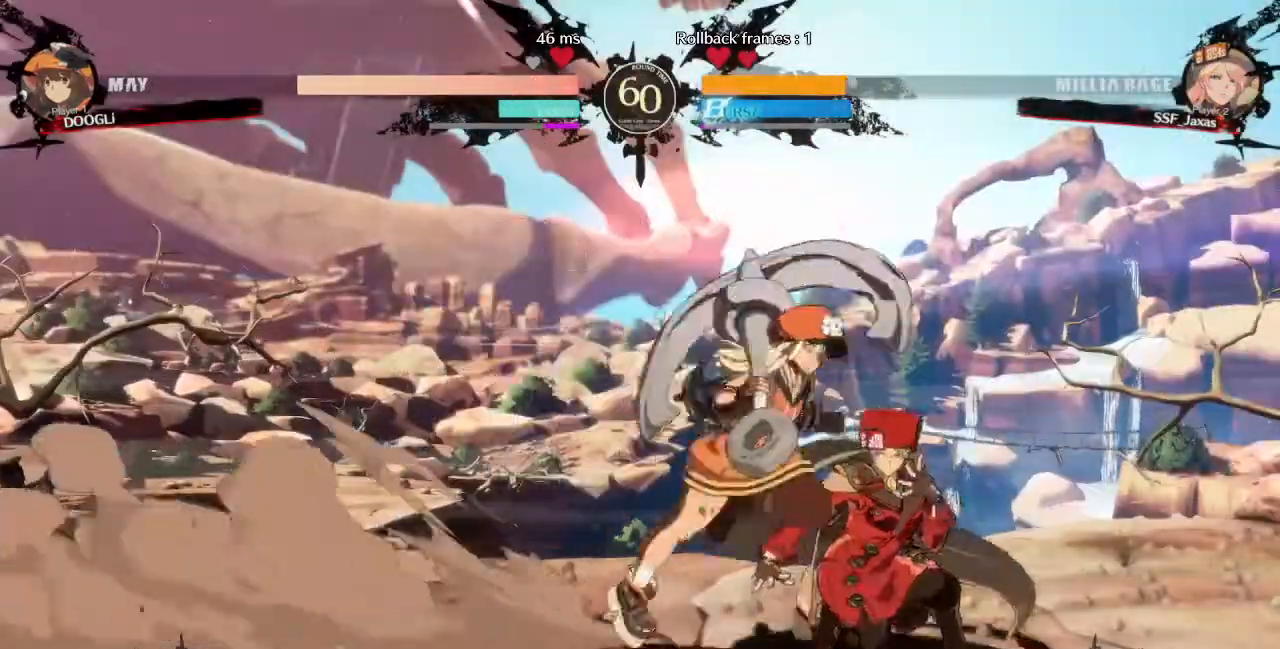
{"dt_ms": 520, "buttons": ["DPAD_UP", "DPAD_RIGHT"], "events": [[160, "DPAD_DOWN", "up"], [160, "DPAD_UP", "down"], [240, "DPAD_UP", "up"], [440, "DPAD_UP", "down"]]}
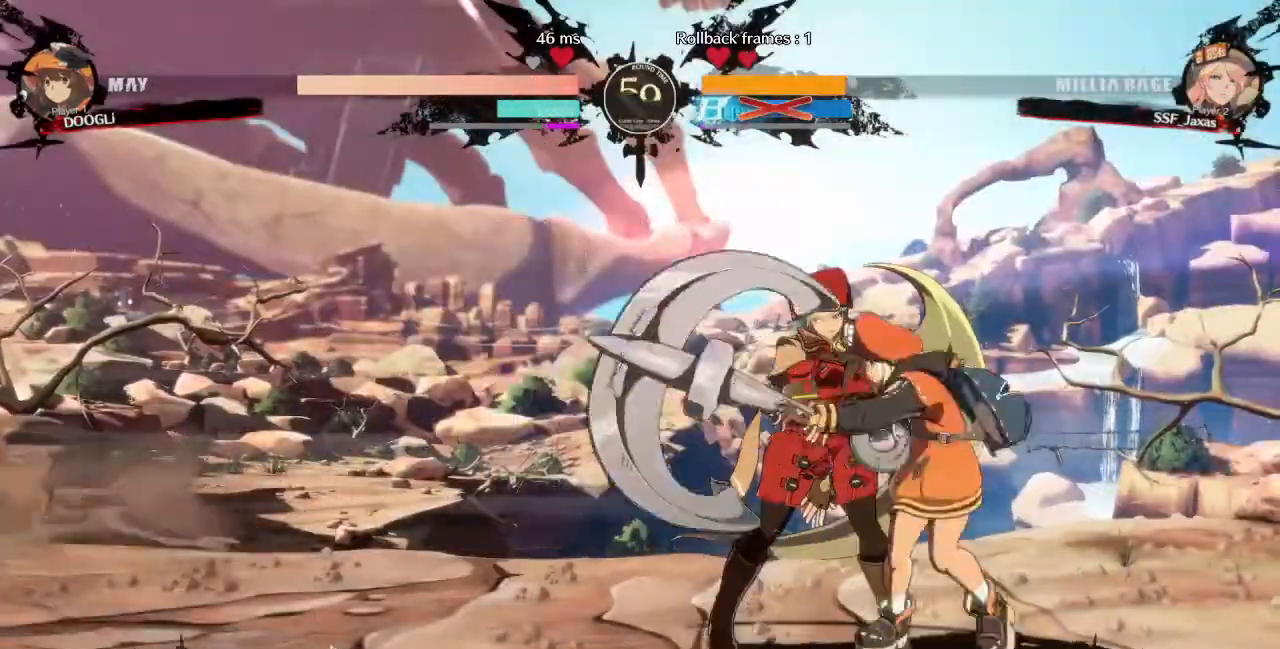
{"dt_ms": 480, "buttons": ["DPAD_UP", "DPAD_RIGHT"]}
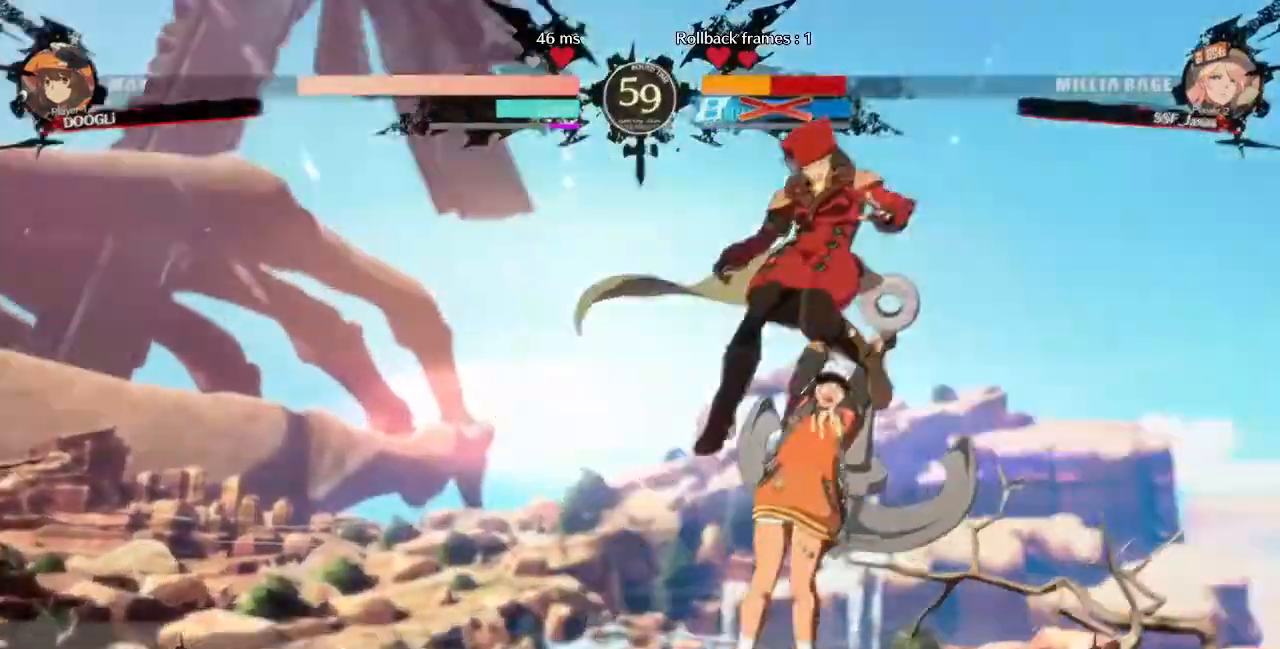
{"dt_ms": 1000, "buttons": ["DPAD_DOWN", "DPAD_RIGHT"]}
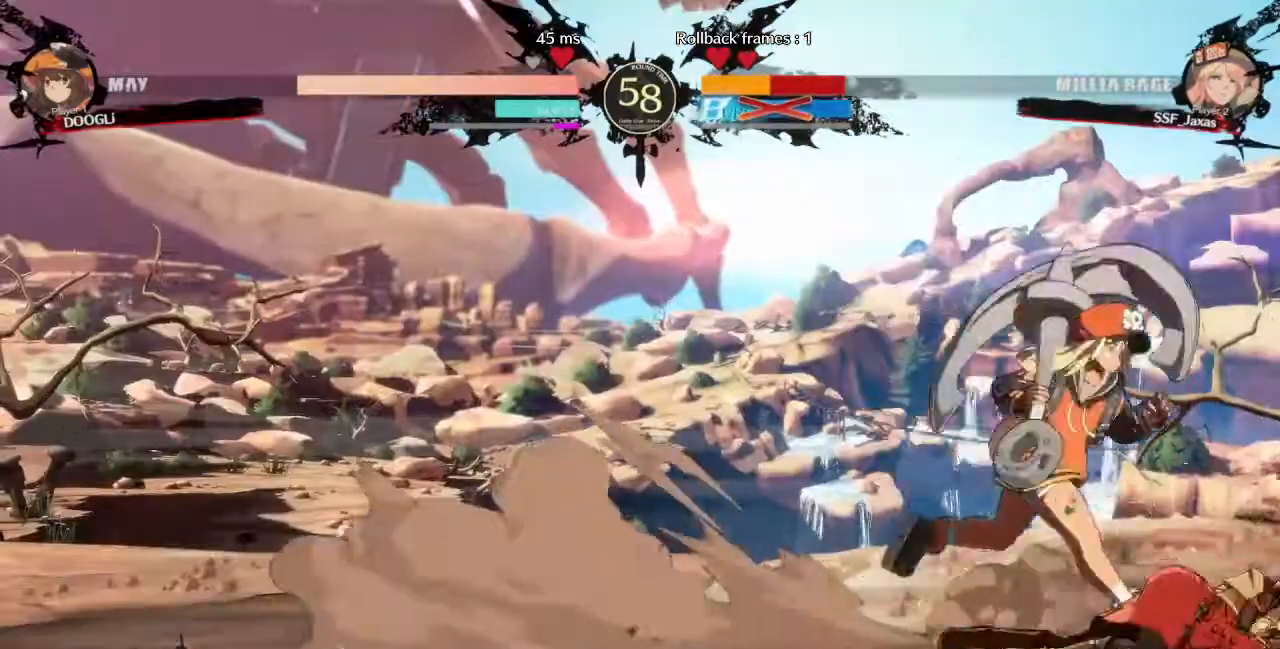
{"dt_ms": 520, "buttons": ["DPAD_DOWN", "DPAD_RIGHT"], "events": []}
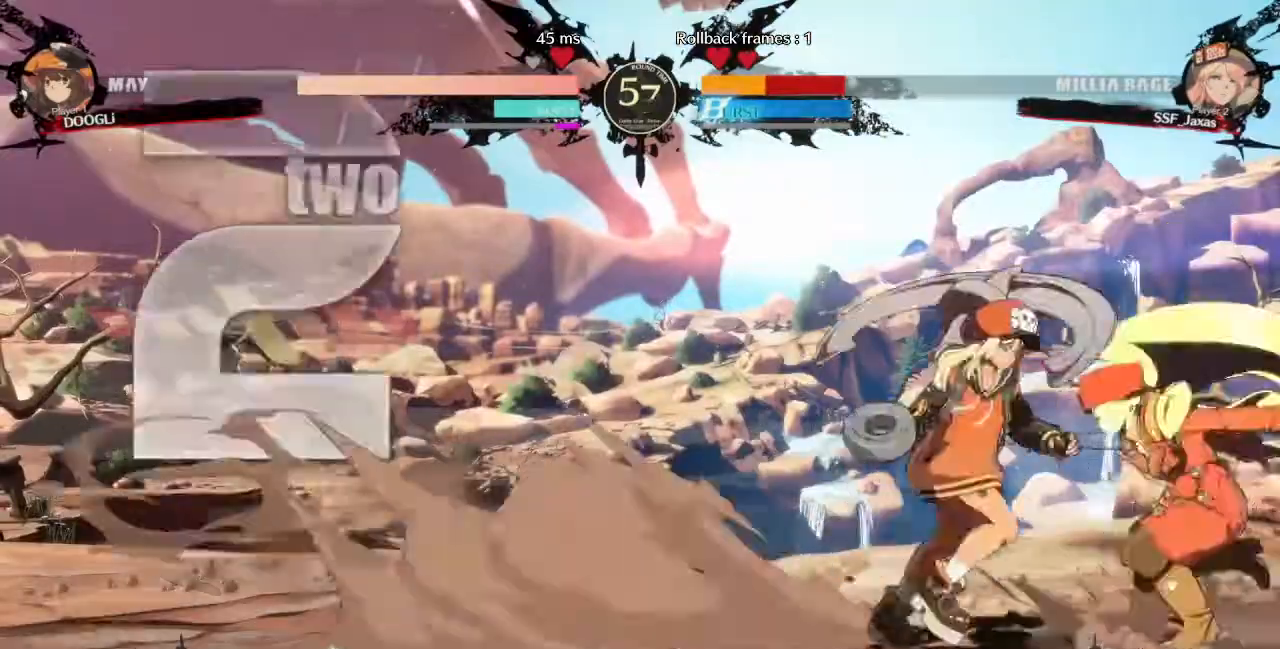
{"dt_ms": 1000, "buttons": ["DPAD_RIGHT"]}
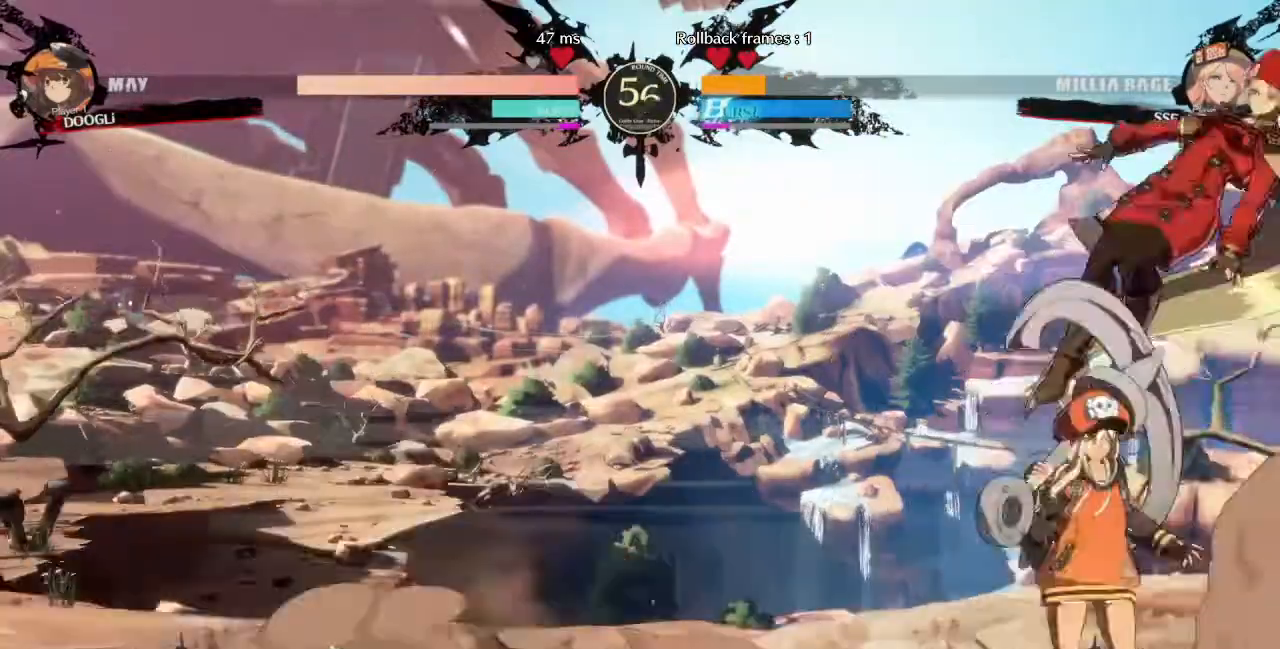
{"dt_ms": 480, "buttons": ["TRIANGLE"], "events": [[320, "TRIANGLE", "down"], [480, "DPAD_RIGHT", "up"]]}
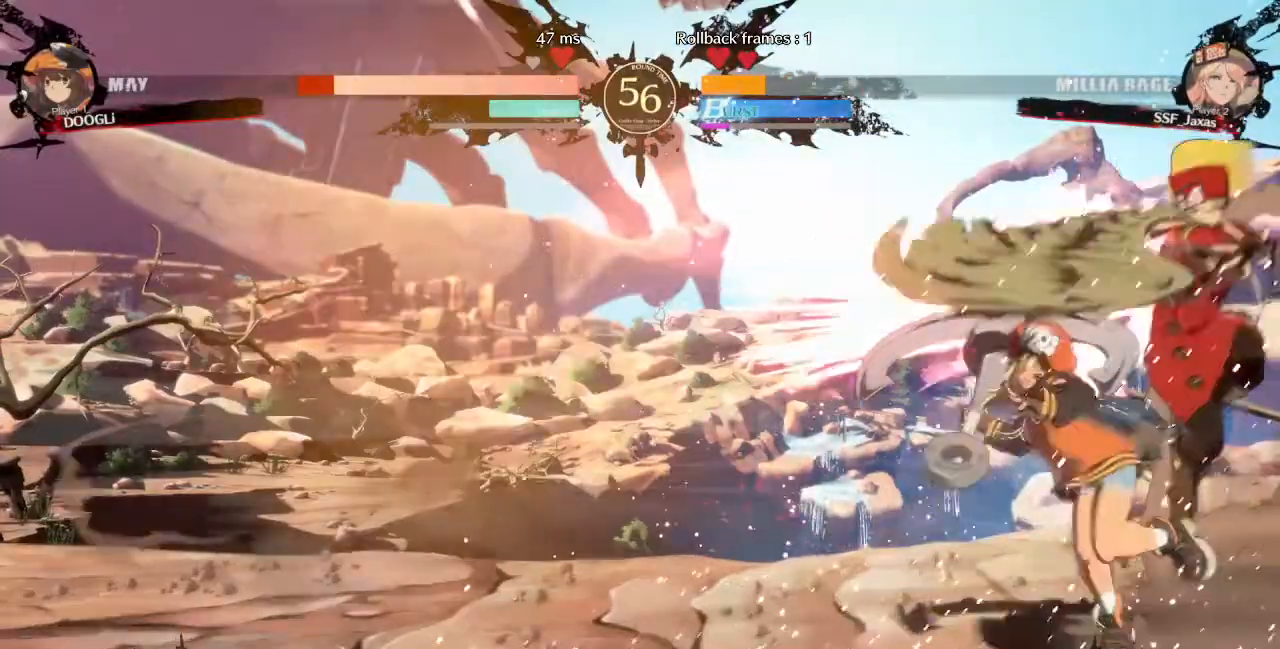
{"dt_ms": 520, "buttons": ["TRIANGLE", "DPAD_LEFT"], "events": [[40, "TRIANGLE", "up"], [320, "DPAD_LEFT", "down"], [520, "TRIANGLE", "down"]]}
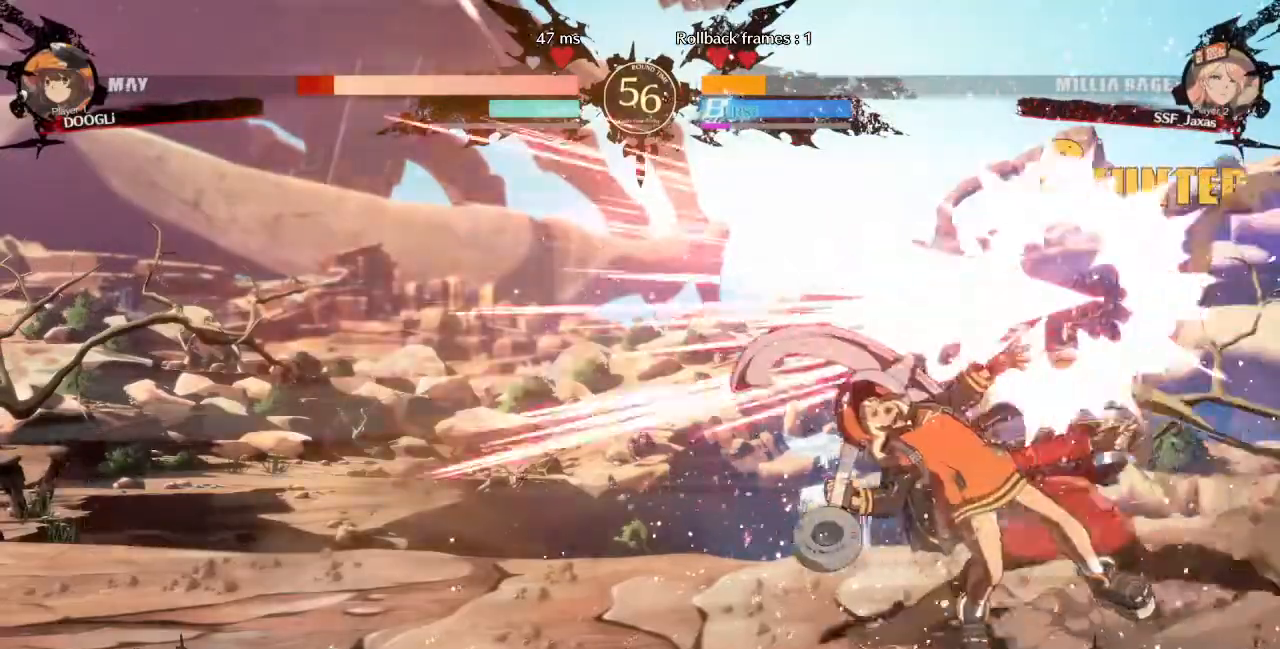
{"dt_ms": 480, "buttons": ["DPAD_DOWN"]}
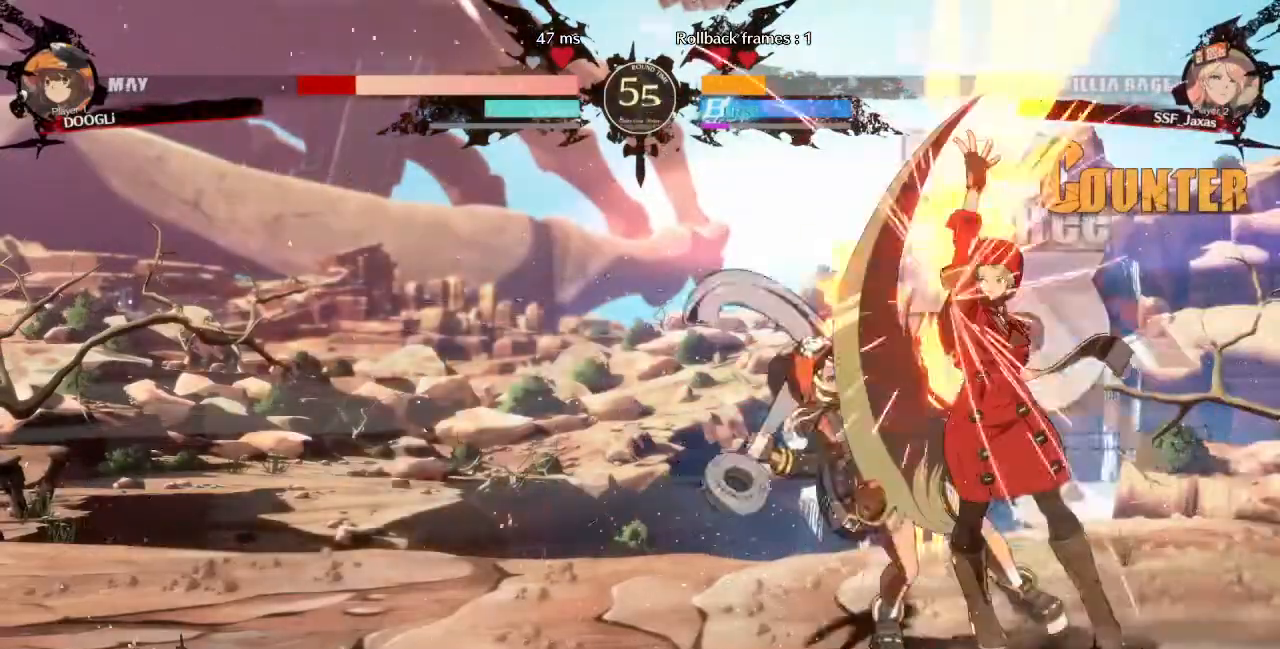
{"dt_ms": 520, "buttons": ["CROSS", "DPAD_RIGHT"], "events": [[40, "R1", "down"], [240, "DPAD_DOWN", "up"], [240, "R1", "up"], [320, "DPAD_DOWN", "down"], [400, "DPAD_RIGHT", "down"], [440, "CROSS", "down"], [440, "DPAD_DOWN", "up"]]}
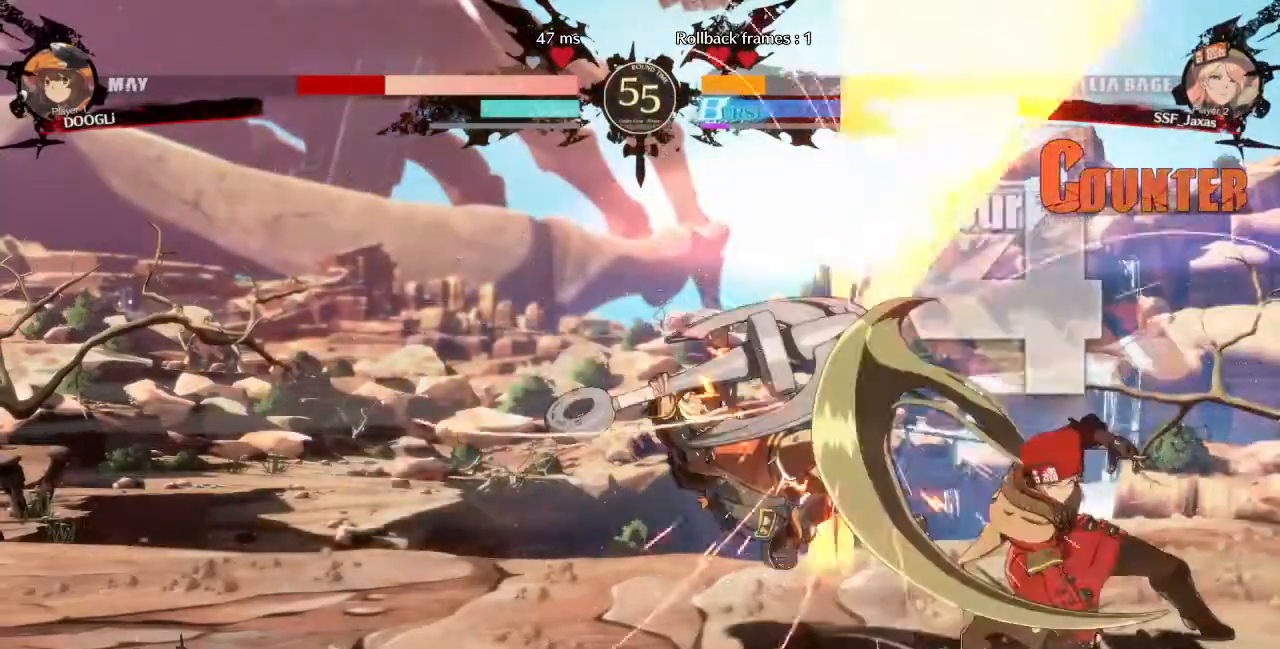
{"dt_ms": 480, "buttons": ["DPAD_LEFT"], "events": [[40, "DPAD_RIGHT", "up"], [120, "CROSS", "up"], [120, "DPAD_LEFT", "down"]]}
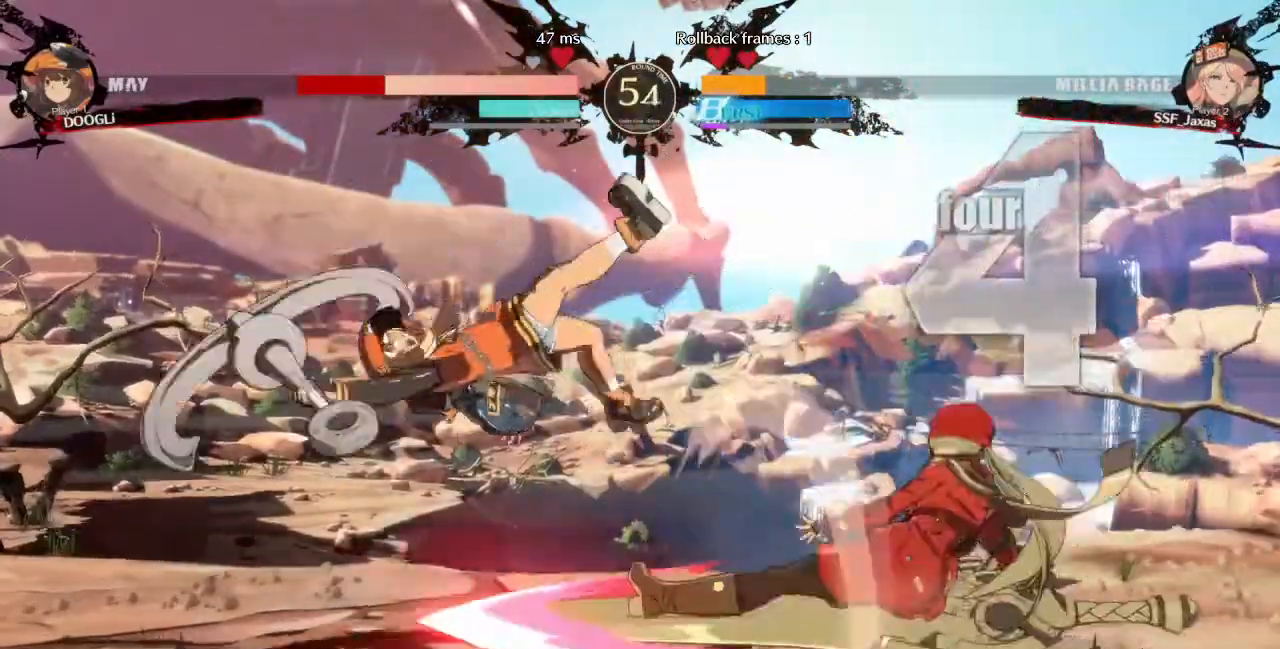
{"dt_ms": 520, "buttons": [], "events": [[400, "DPAD_LEFT", "up"]]}
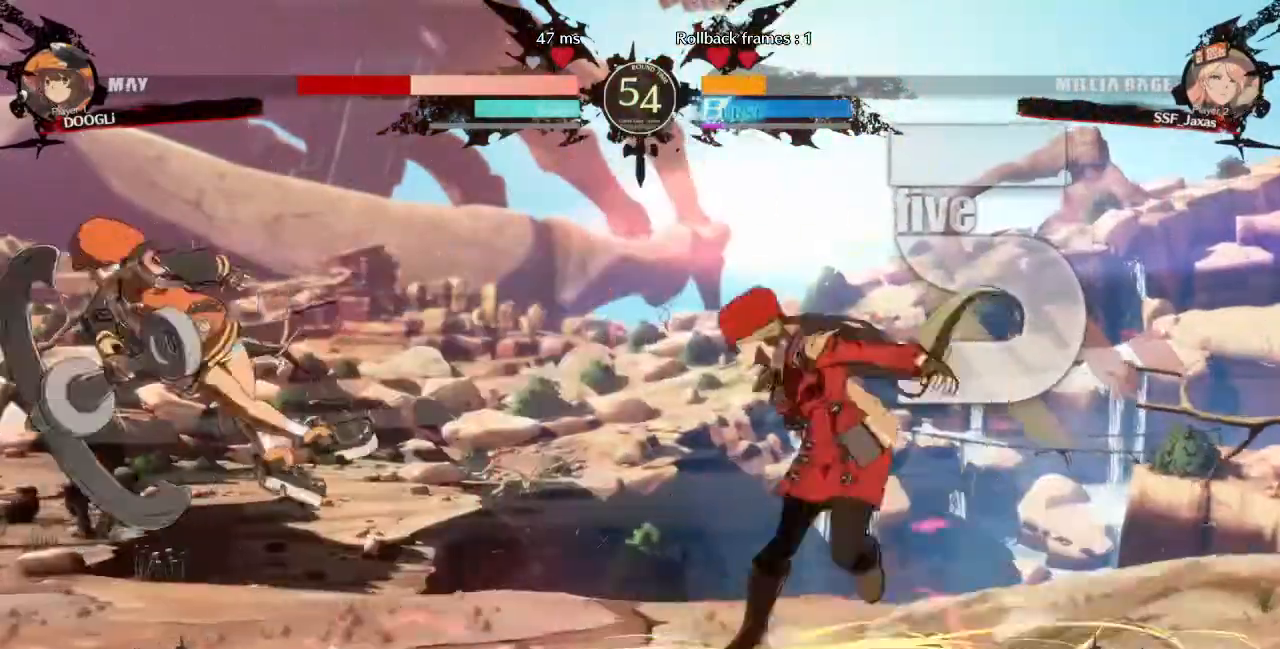
{"dt_ms": 480, "buttons": ["L1", "R1"], "events": [[120, "DPAD_DOWN", "down"], [200, "DPAD_LEFT", "down"], [280, "DPAD_DOWN", "up"], [280, "L1", "down"], [320, "R1", "down"], [440, "DPAD_LEFT", "up"]]}
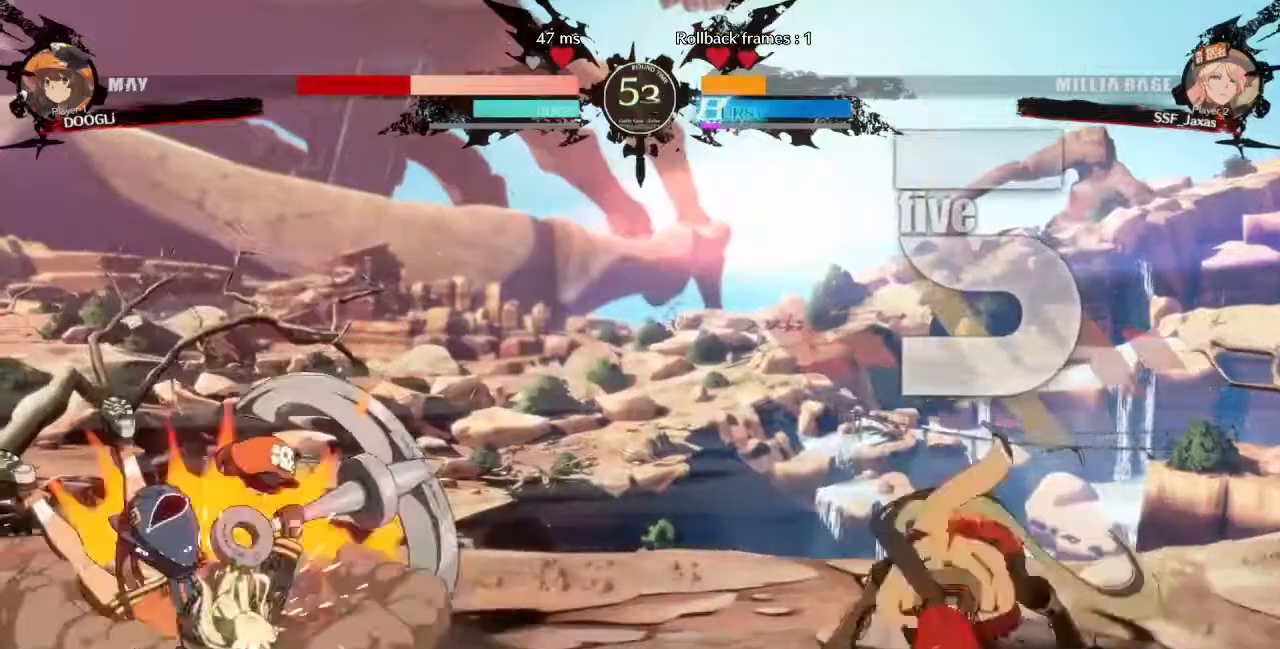
{"dt_ms": 520, "buttons": ["DPAD_RIGHT"], "events": [[40, "DPAD_RIGHT", "down"], [40, "L1", "up"], [40, "R1", "up"]]}
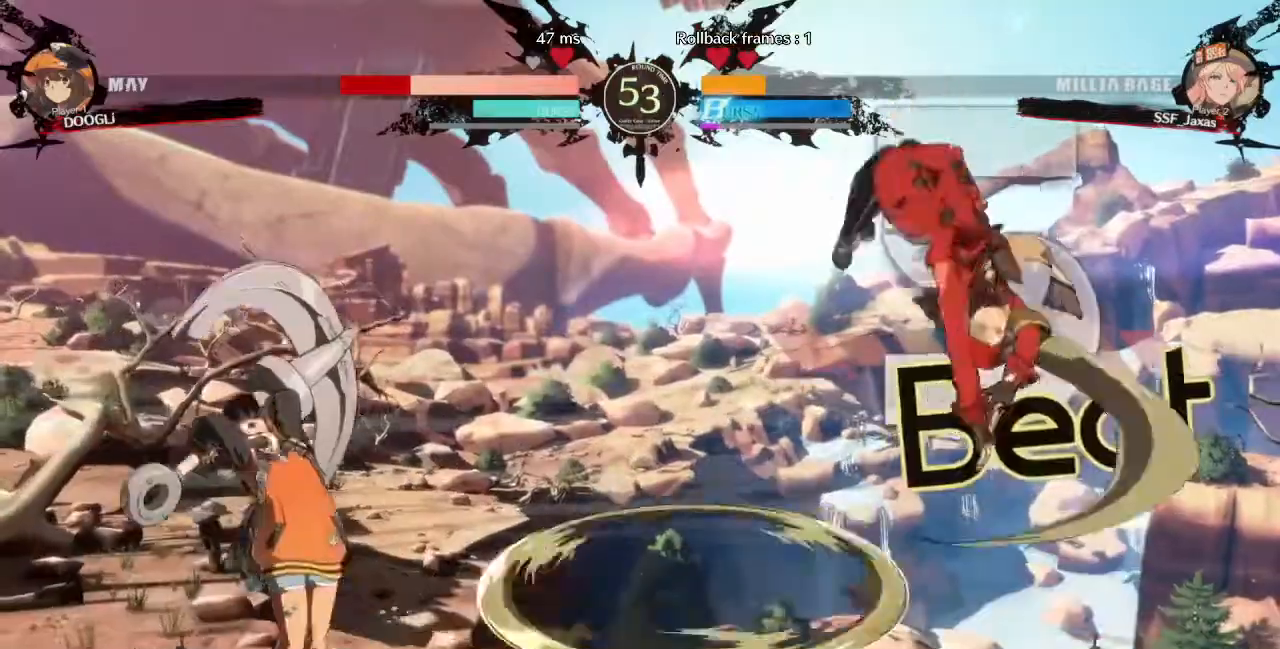
{"dt_ms": 480, "buttons": ["DPAD_RIGHT"], "events": [[120, "DPAD_RIGHT", "up"], [320, "DPAD_RIGHT", "down"], [360, "L1", "down"], [480, "L1", "up"]]}
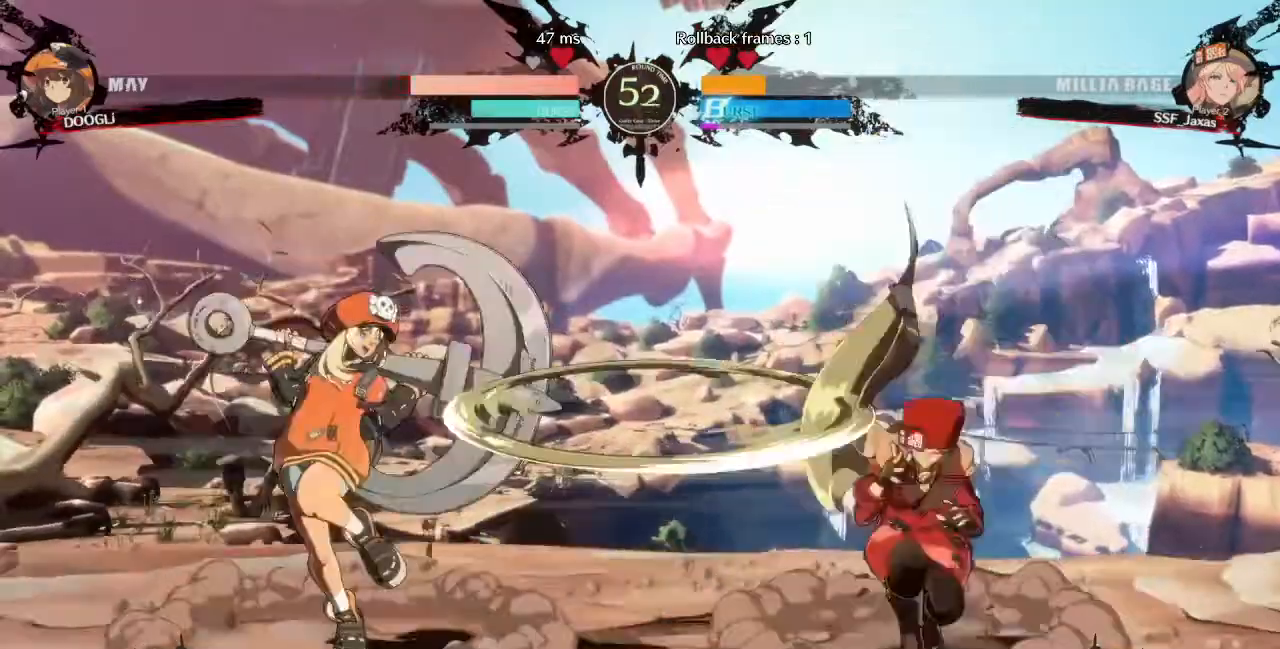
{"dt_ms": 520, "buttons": ["DPAD_LEFT"], "events": [[280, "DPAD_RIGHT", "up"], [320, "DPAD_LEFT", "down"]]}